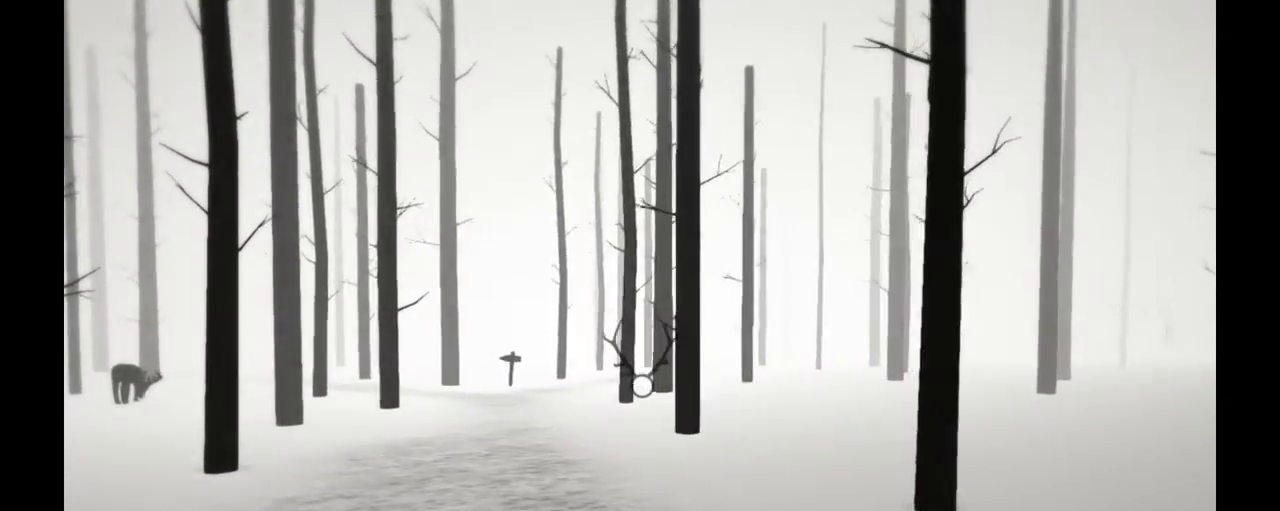
Gameplay with a controller (Xbox layout); each line is a JSON object with the inputs held at the frame after it (dt_ms = milliseconds from this image to that frame). "events" lists button and stick changes between this image and that frame as [ms after this image, input, new state], when the widget could be followed in between. Not read: DPAD_UP L3 R3.
{"dt_ms": 500, "buttons": [], "left_stick": "up-left", "right_stick": "center", "events": [[117, "DPAD_LEFT", "up"], [367, "DPAD_LEFT", "down"], [417, "DPAD_LEFT", "up"]]}
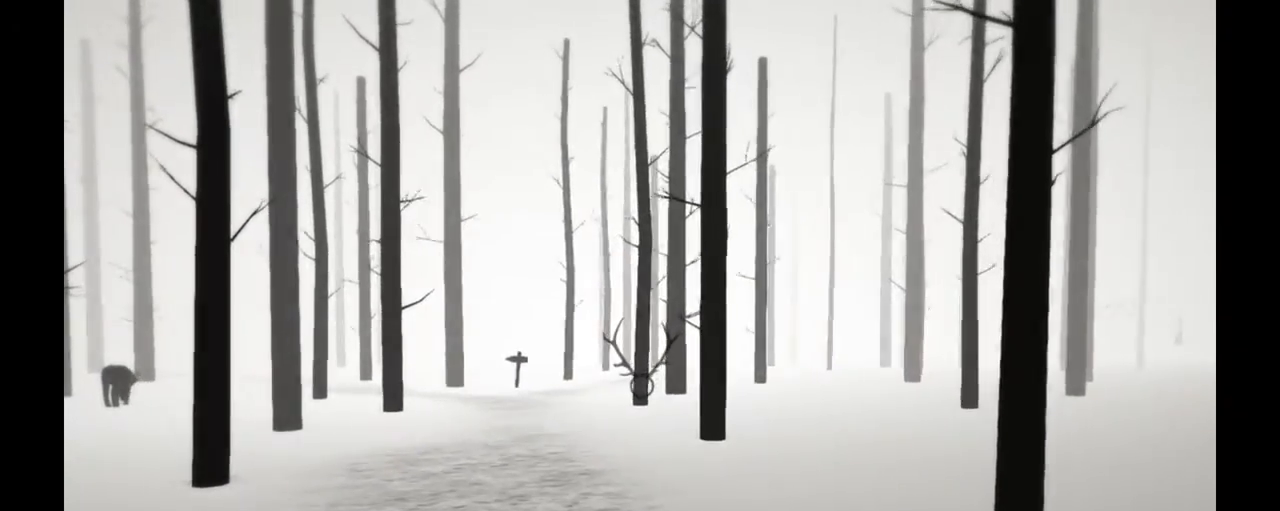
{"dt_ms": 500, "buttons": ["DPAD_RIGHT"], "left_stick": "up-left", "right_stick": "left", "events": [[450, "right_stick", "left"], [467, "DPAD_RIGHT", "down"]]}
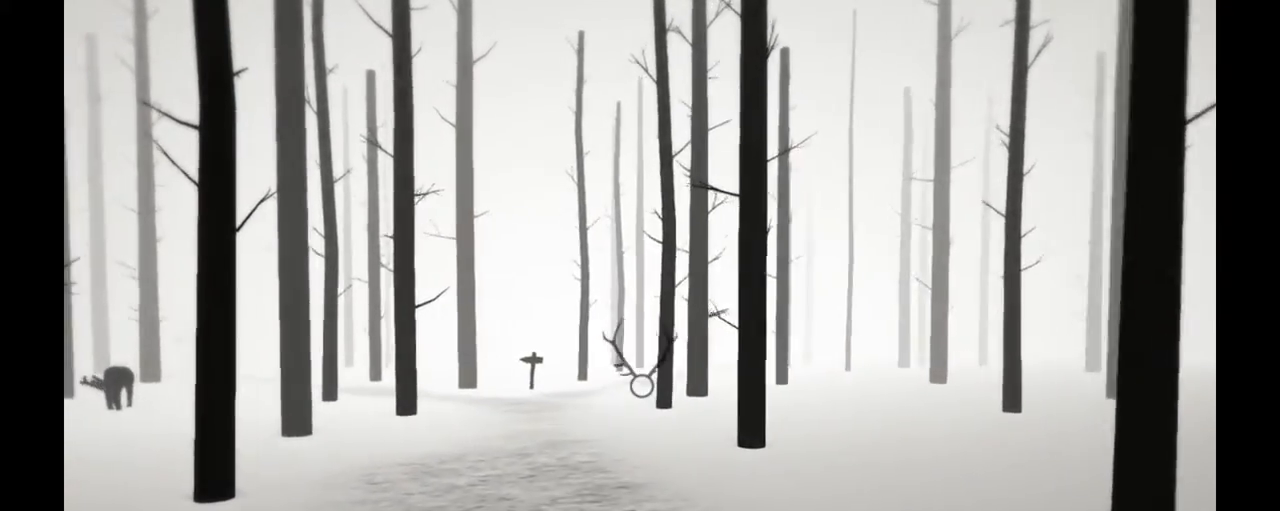
{"dt_ms": 1000, "buttons": [], "left_stick": "up", "right_stick": "left"}
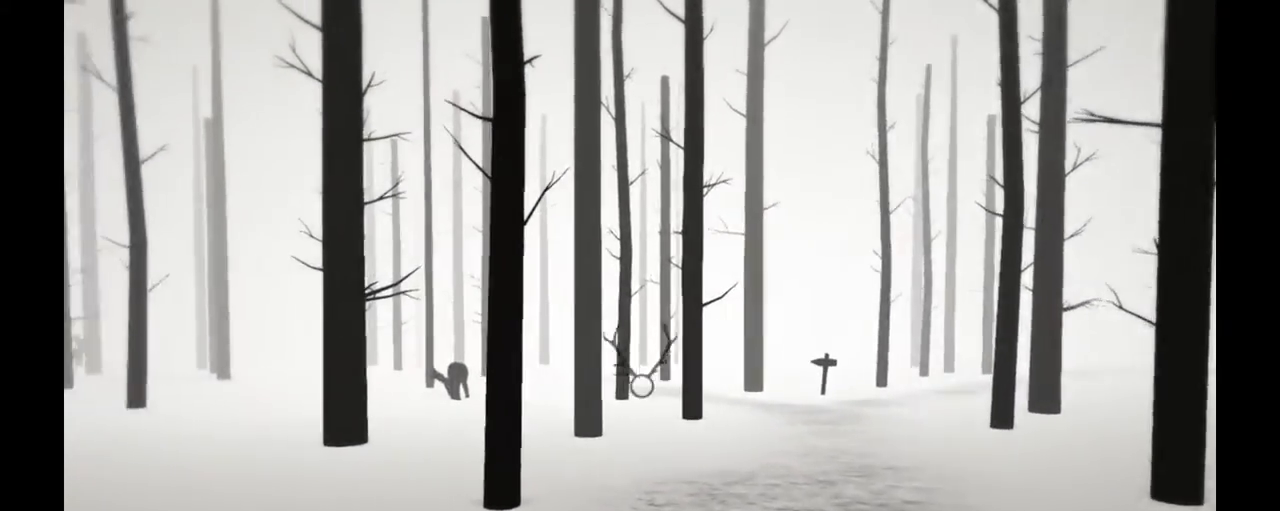
{"dt_ms": 500, "buttons": [], "left_stick": "up-right", "right_stick": "left"}
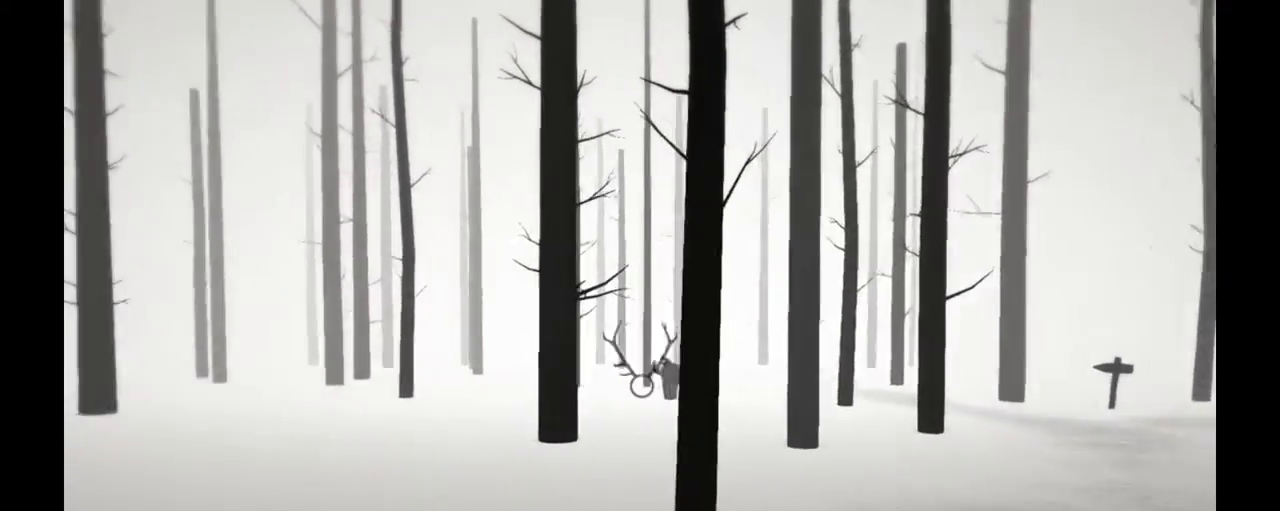
{"dt_ms": 1000, "buttons": [], "left_stick": "up-right", "right_stick": "left"}